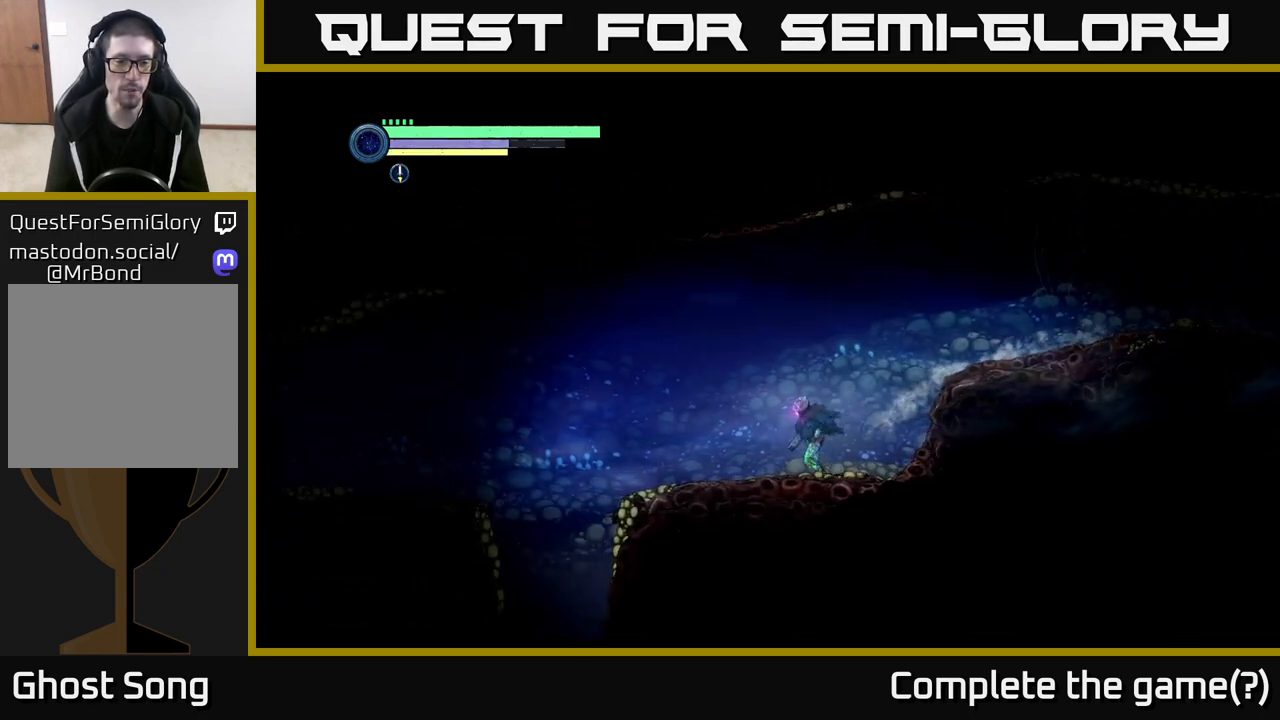
Gameplay with a controller (Xbox layout); each line is a JSON object with the inputs held at the frame after it. "events" lists button and stick changes between this image and that frame as [ms after this image, input, new state], when the widget could be followed in between.
{"buttons": ["R2"], "left_stick": "left", "right_stick": "center", "events": [[350, "A", "down"], [467, "A", "up"]]}
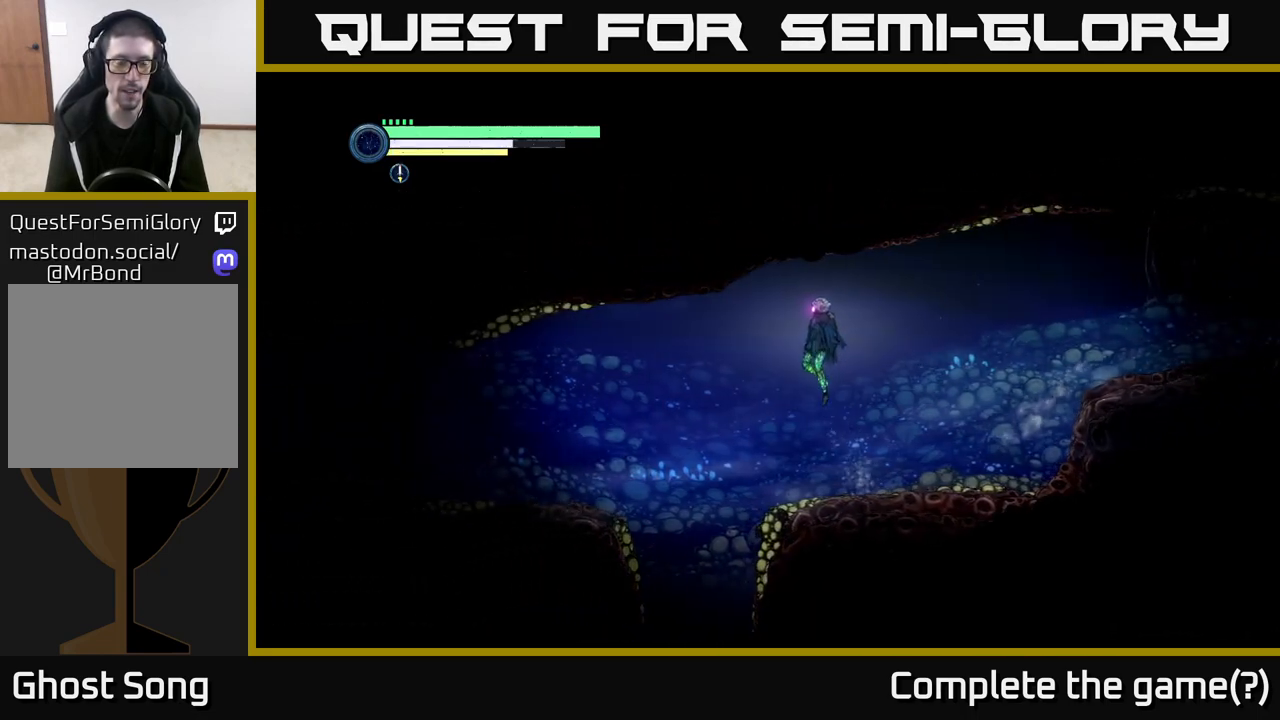
{"buttons": ["R1", "R2"], "left_stick": "left", "right_stick": "center", "events": [[333, "R1", "down"]]}
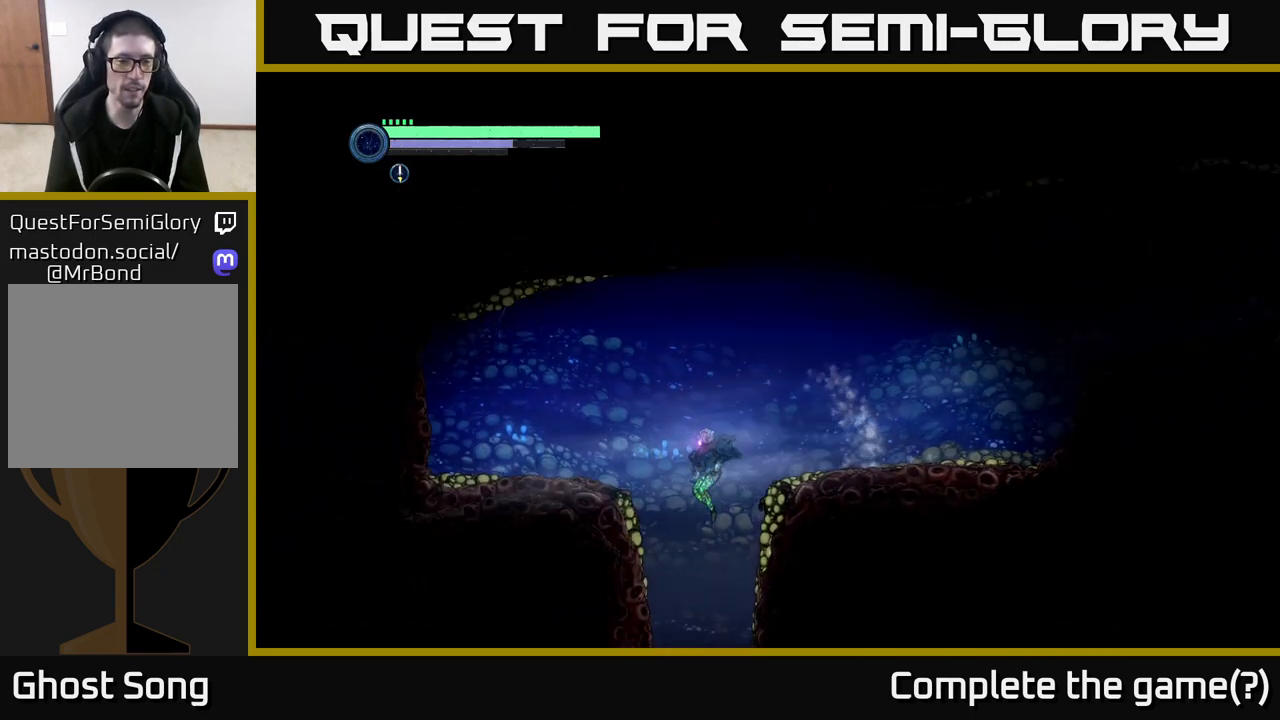
{"buttons": [], "left_stick": "left", "right_stick": "center", "events": [[67, "R1", "up"], [250, "R2", "up"], [300, "A", "down"], [500, "A", "up"]]}
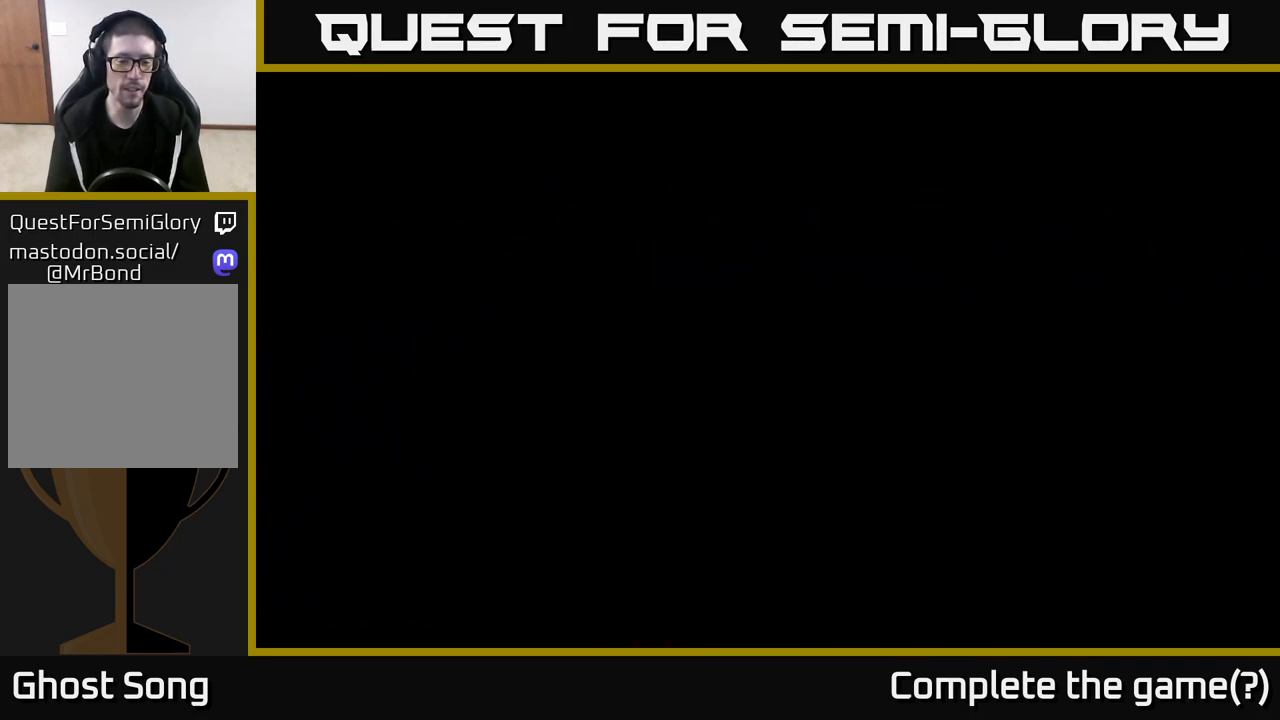
{"buttons": [], "left_stick": "center", "right_stick": "center", "events": [[17, "left_stick", "center"]]}
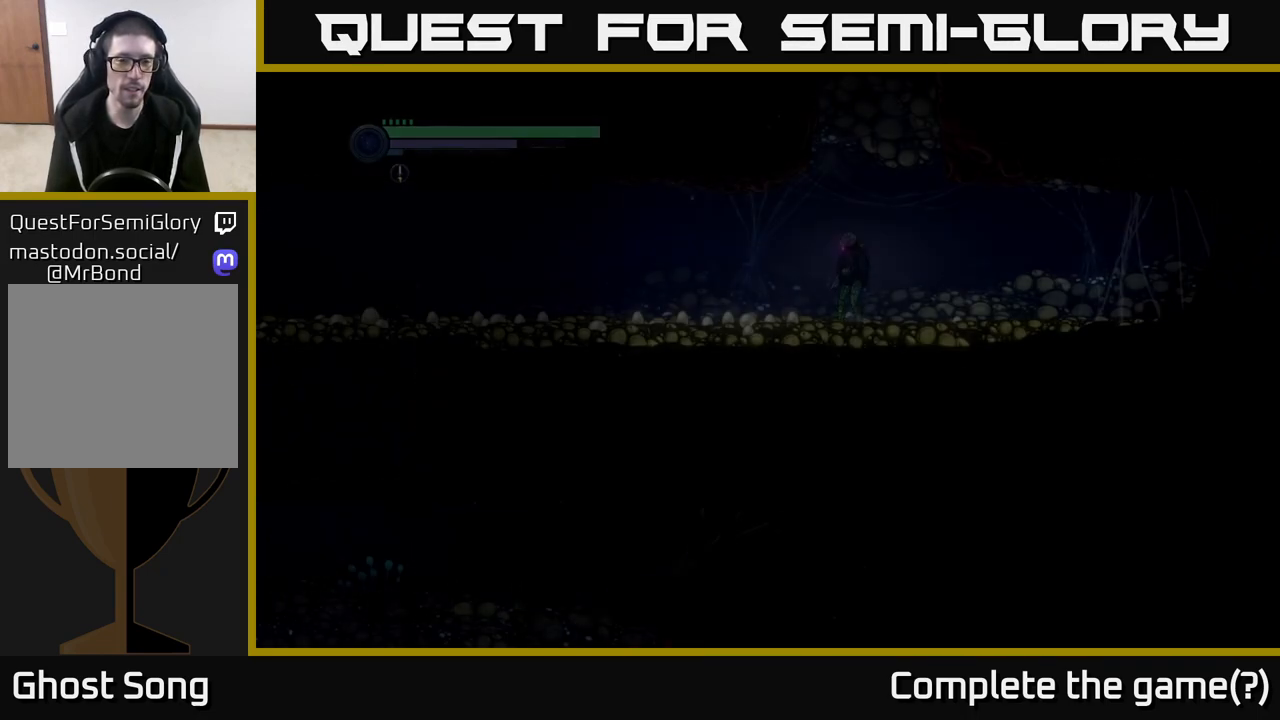
{"buttons": ["SELECT"], "left_stick": "center", "right_stick": "center", "events": [[383, "SELECT", "down"]]}
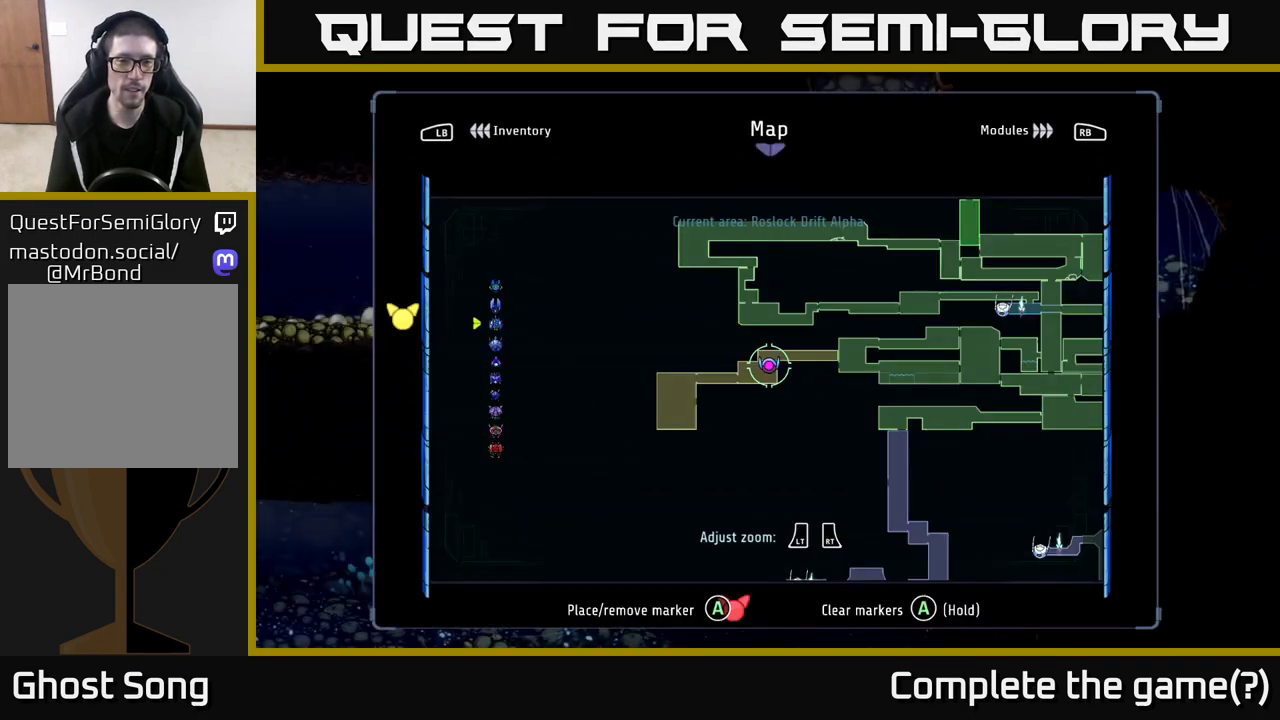
{"buttons": [], "left_stick": "up-left", "right_stick": "center", "events": [[67, "SELECT", "up"], [500, "left_stick", "up-left"]]}
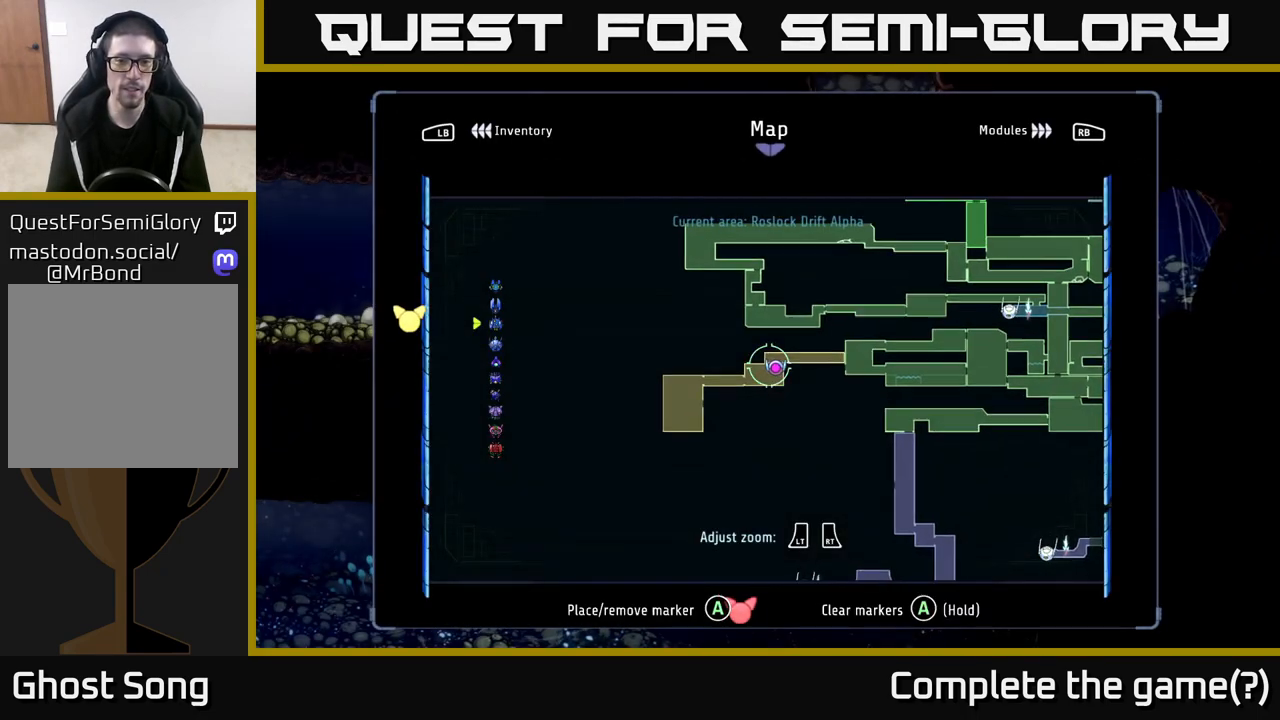
{"buttons": [], "left_stick": "left", "right_stick": "center", "events": [[167, "left_stick", "center"], [333, "SELECT", "down"], [433, "SELECT", "up"], [450, "left_stick", "left"]]}
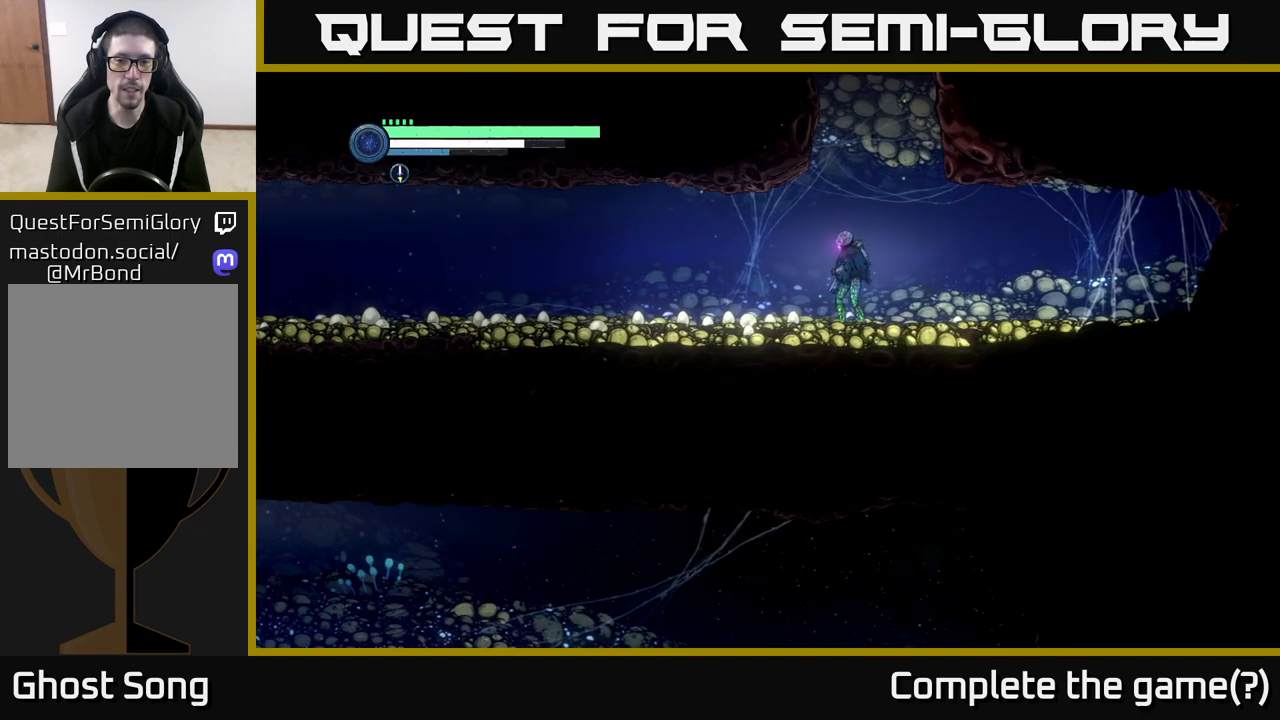
{"buttons": ["R2"], "left_stick": "left", "right_stick": "center", "events": [[50, "R2", "down"], [133, "R1", "down"], [300, "R1", "up"]]}
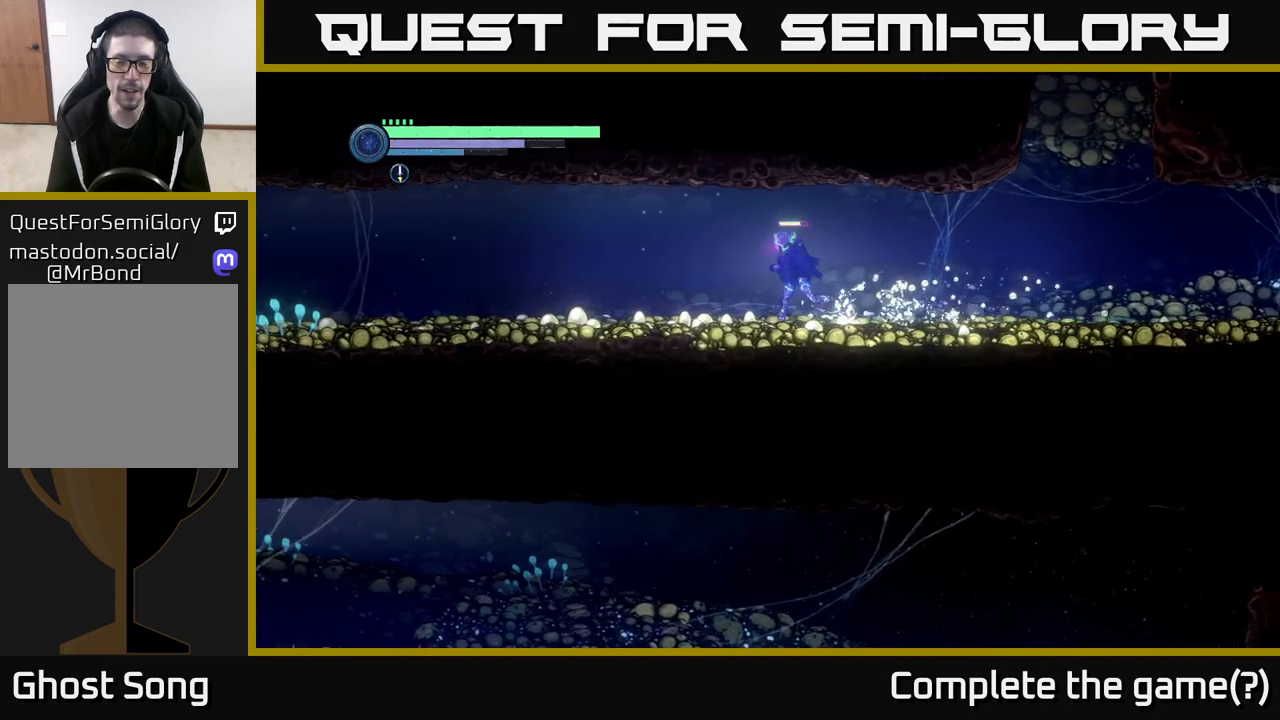
{"buttons": ["R2"], "left_stick": "left", "right_stick": "center", "events": []}
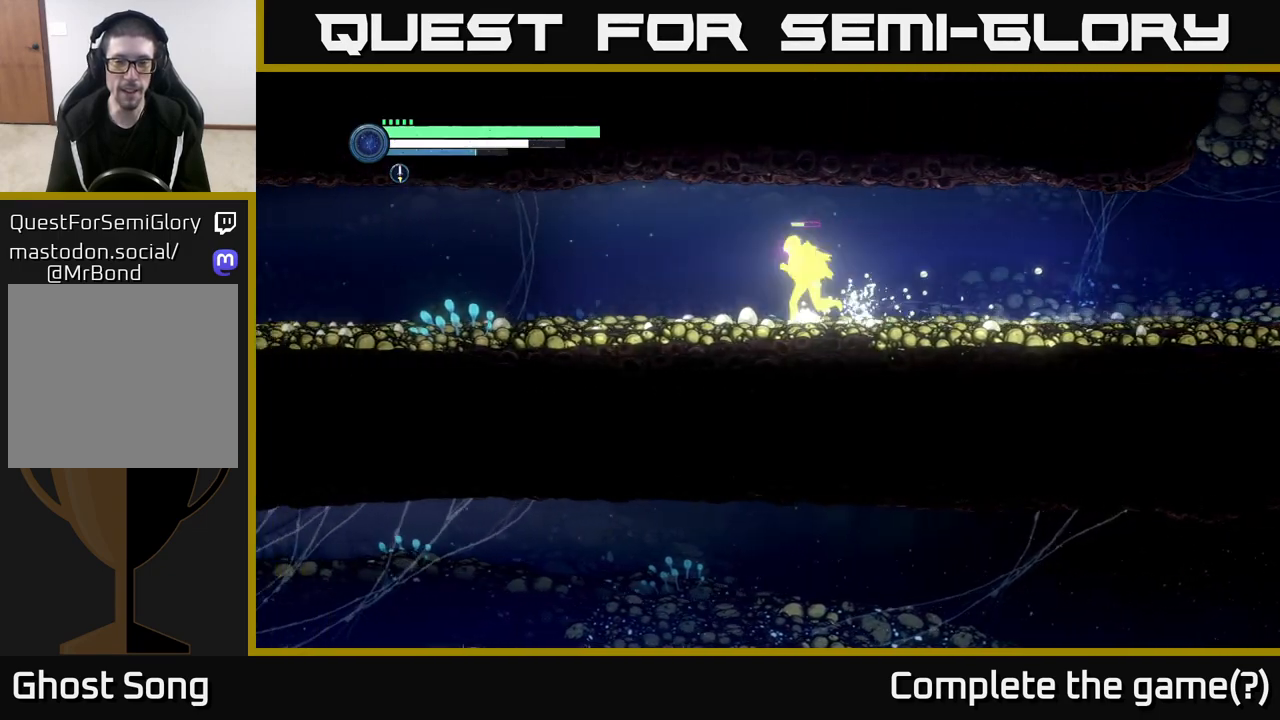
{"buttons": ["R2"], "left_stick": "left", "right_stick": "center", "events": []}
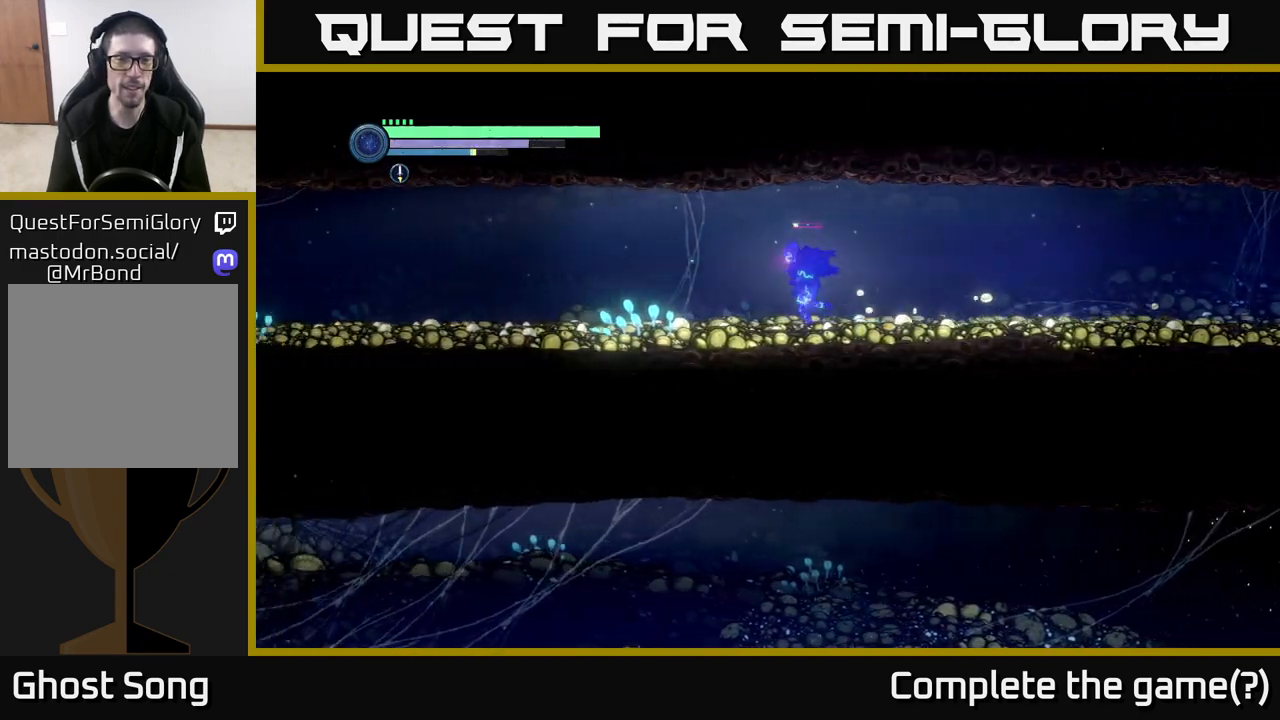
{"buttons": ["R2"], "left_stick": "left", "right_stick": "center", "events": []}
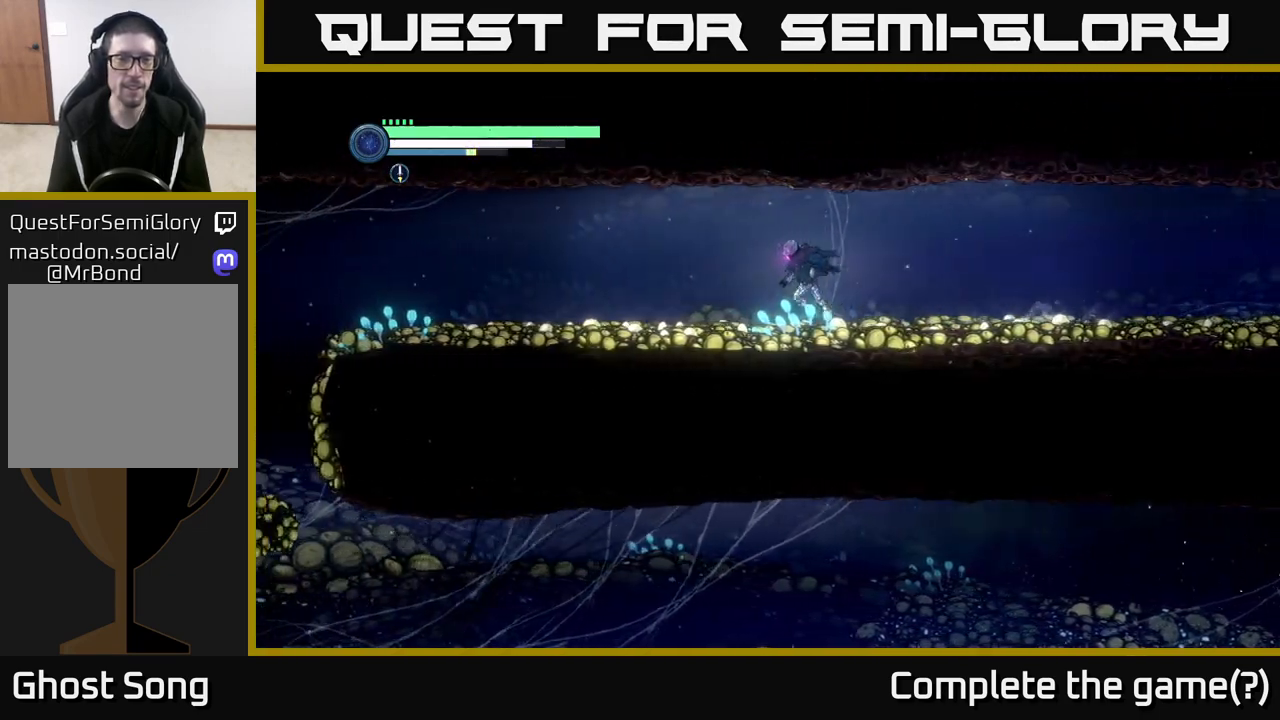
{"buttons": ["R2"], "left_stick": "left", "right_stick": "center", "events": []}
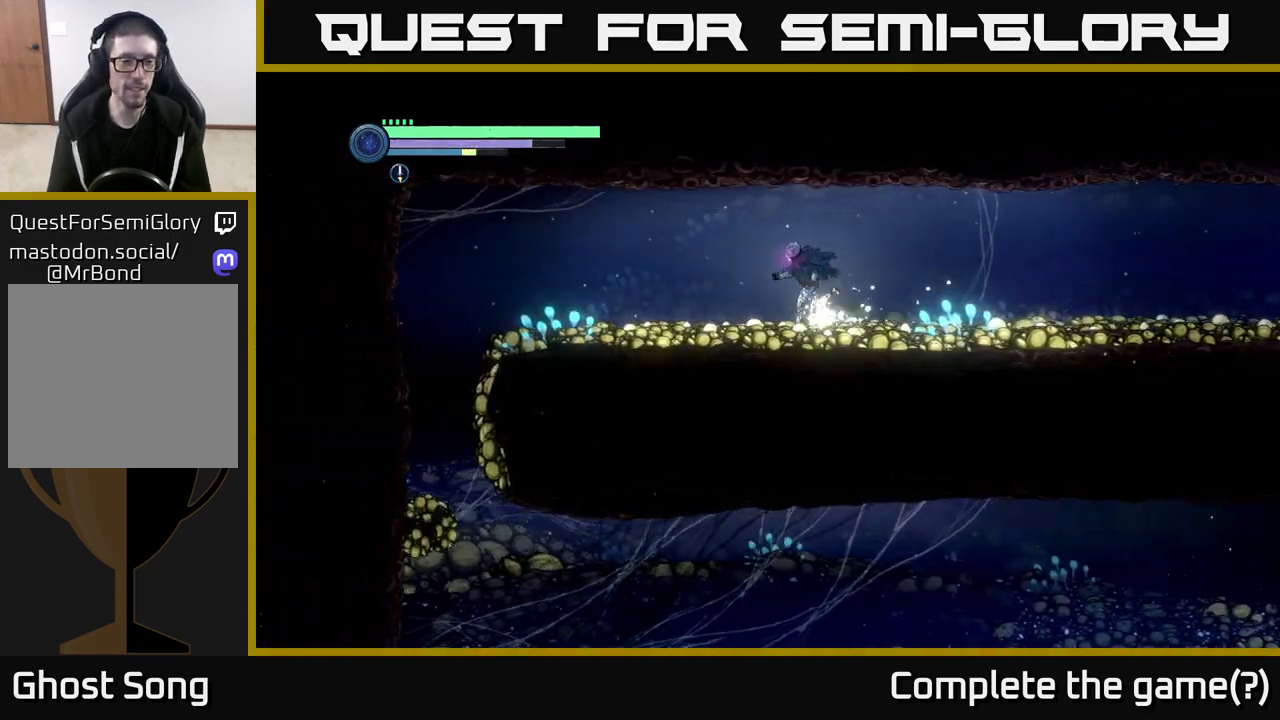
{"buttons": ["R2"], "left_stick": "left", "right_stick": "center", "events": []}
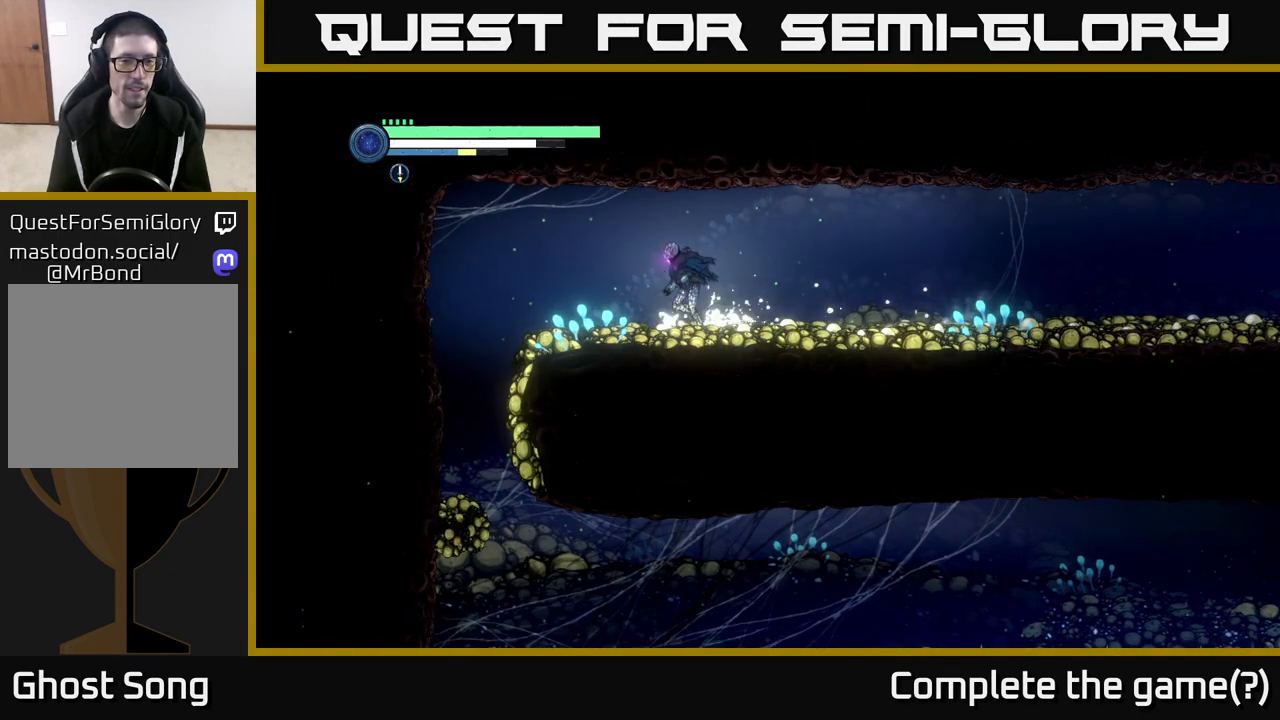
{"buttons": ["R2"], "left_stick": "left", "right_stick": "center", "events": []}
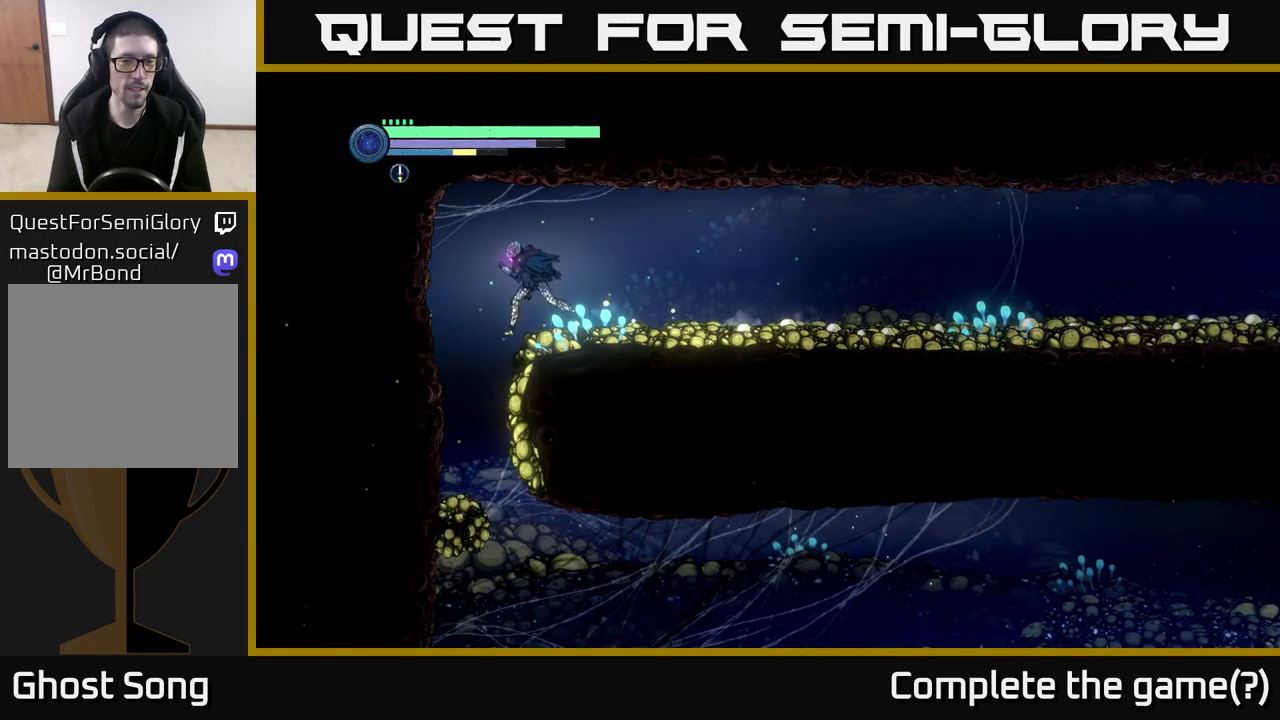
{"buttons": [], "left_stick": "right", "right_stick": "center", "events": [[200, "R2", "up"], [300, "left_stick", "right"]]}
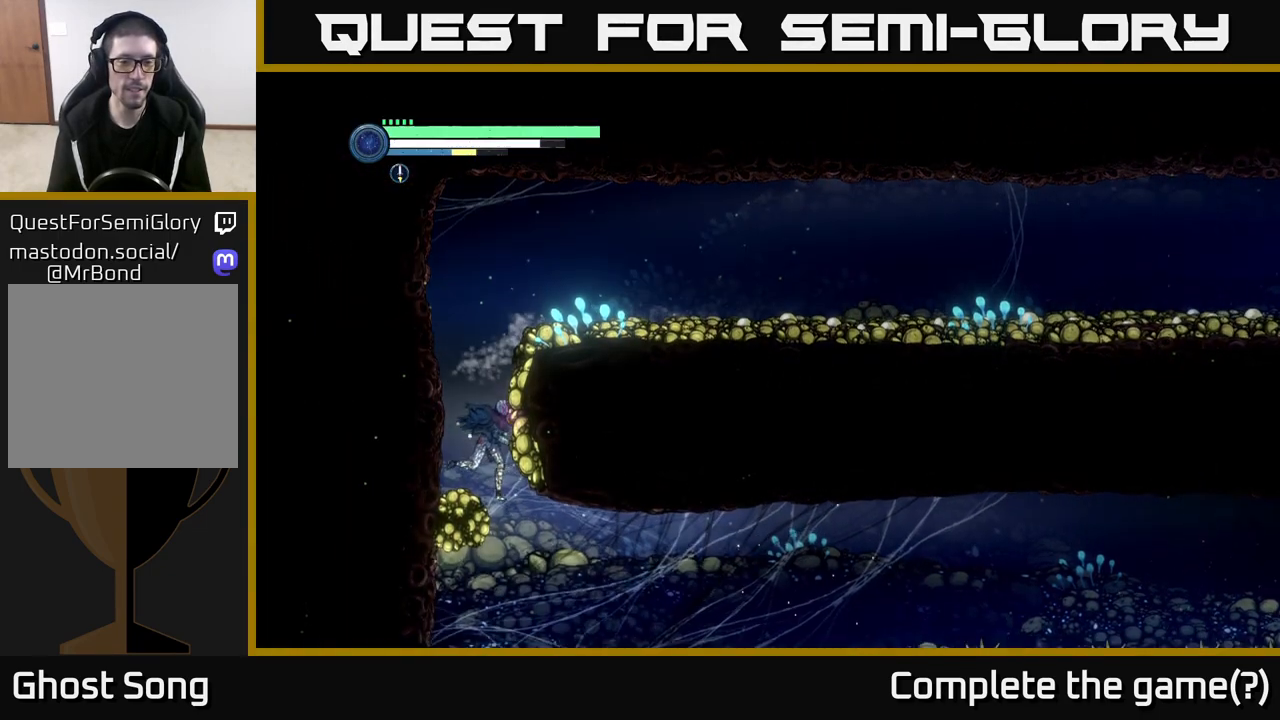
{"buttons": ["R2"], "left_stick": "right", "right_stick": "center", "events": [[500, "R2", "down"]]}
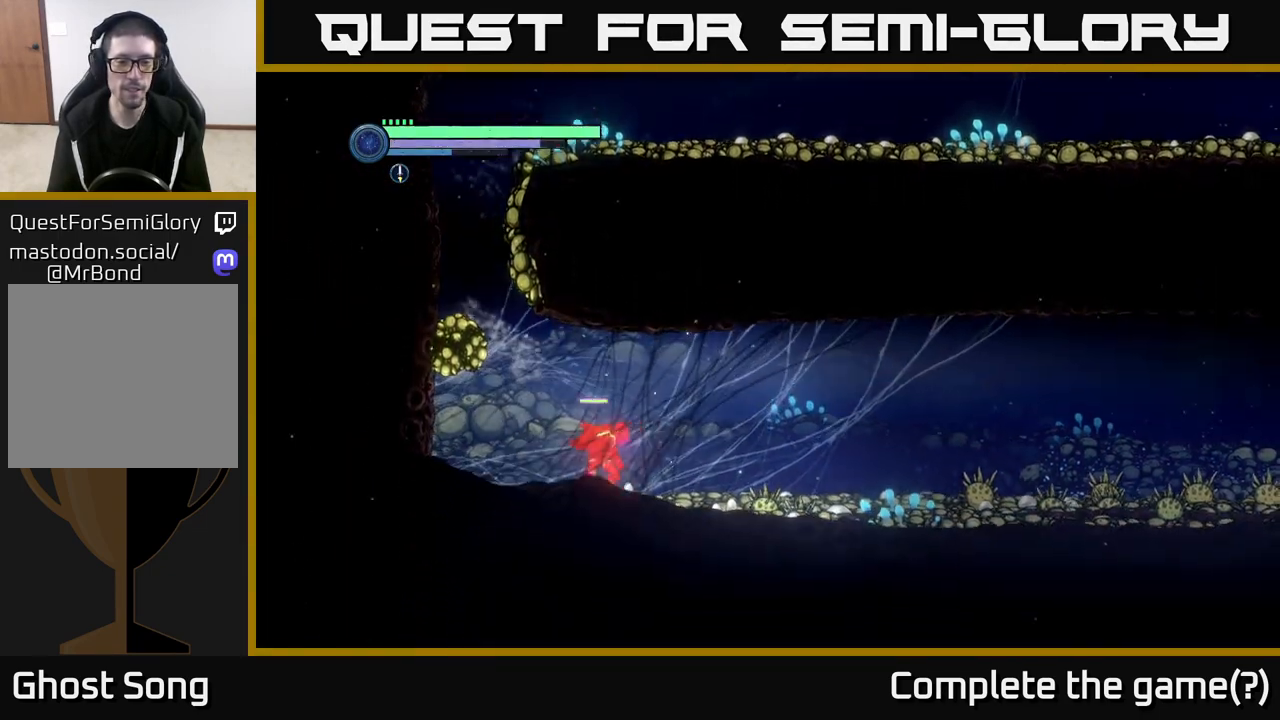
{"buttons": [], "left_stick": "right", "right_stick": "center", "events": [[17, "R1", "down"], [217, "R1", "up"], [467, "R2", "up"]]}
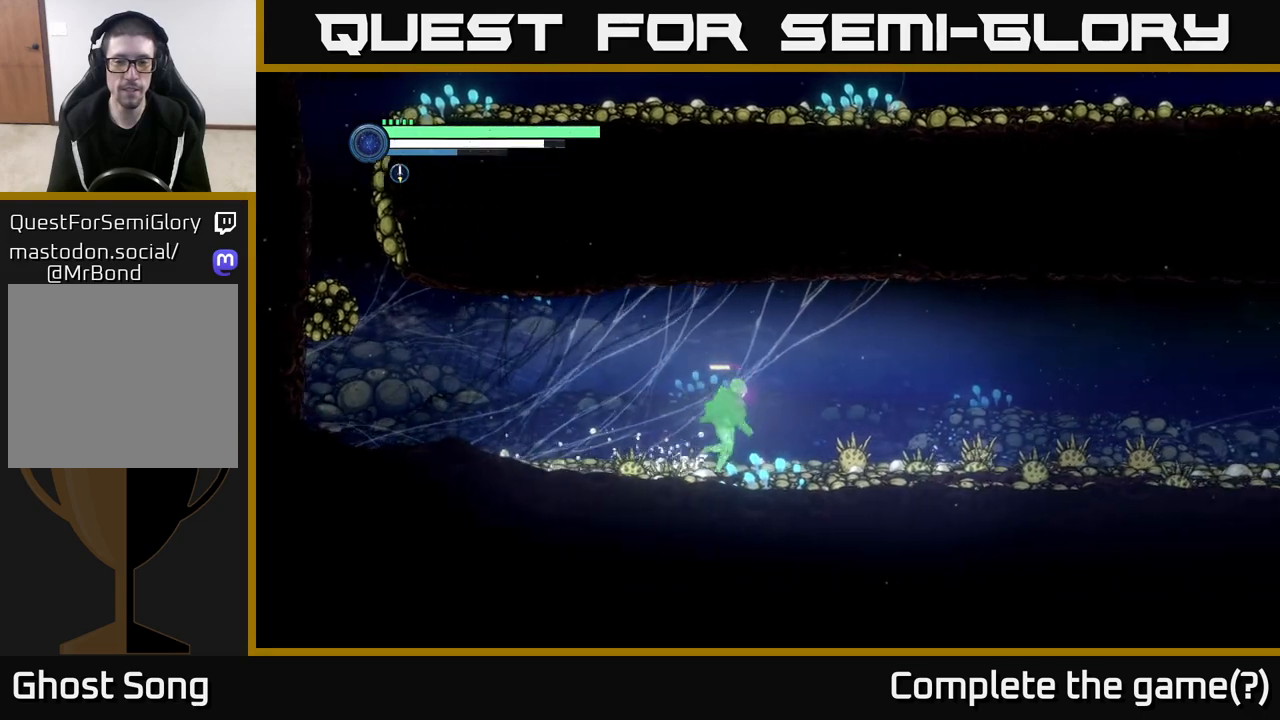
{"buttons": [], "left_stick": "right", "right_stick": "center", "events": [[317, "left_stick", "center"], [467, "left_stick", "right"]]}
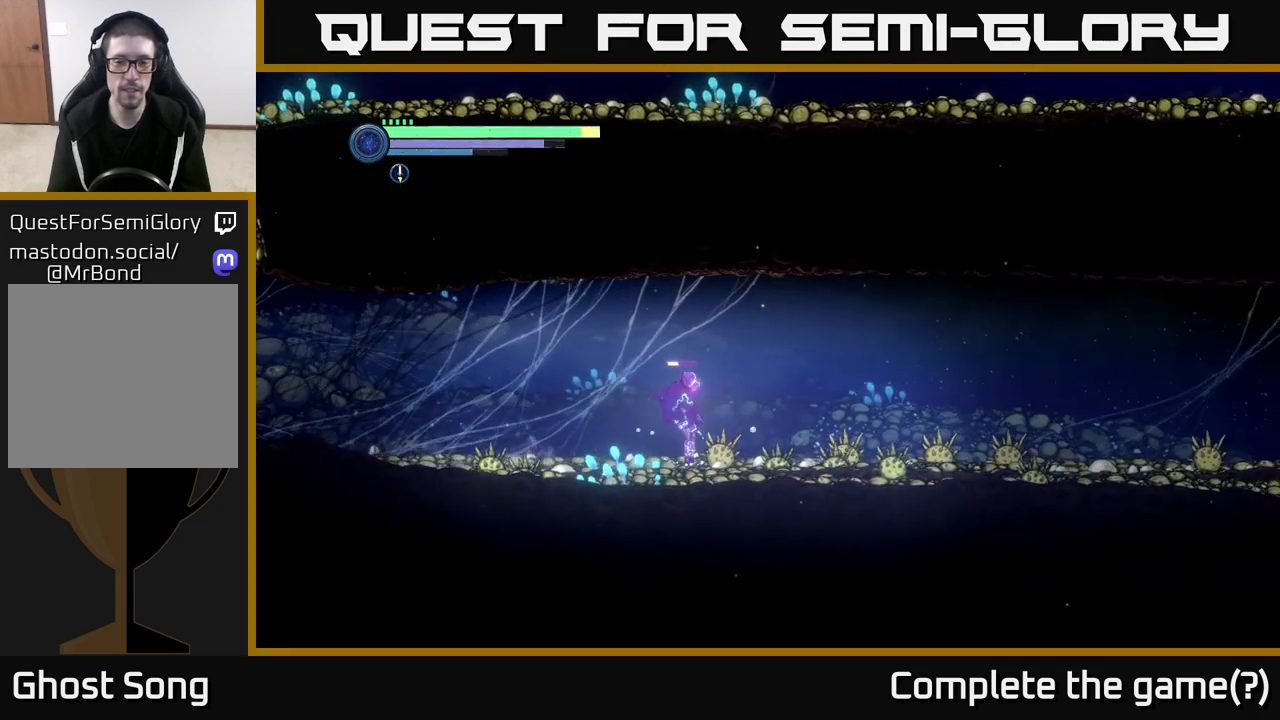
{"buttons": [], "left_stick": "left", "right_stick": "center", "events": [[183, "left_stick", "left"]]}
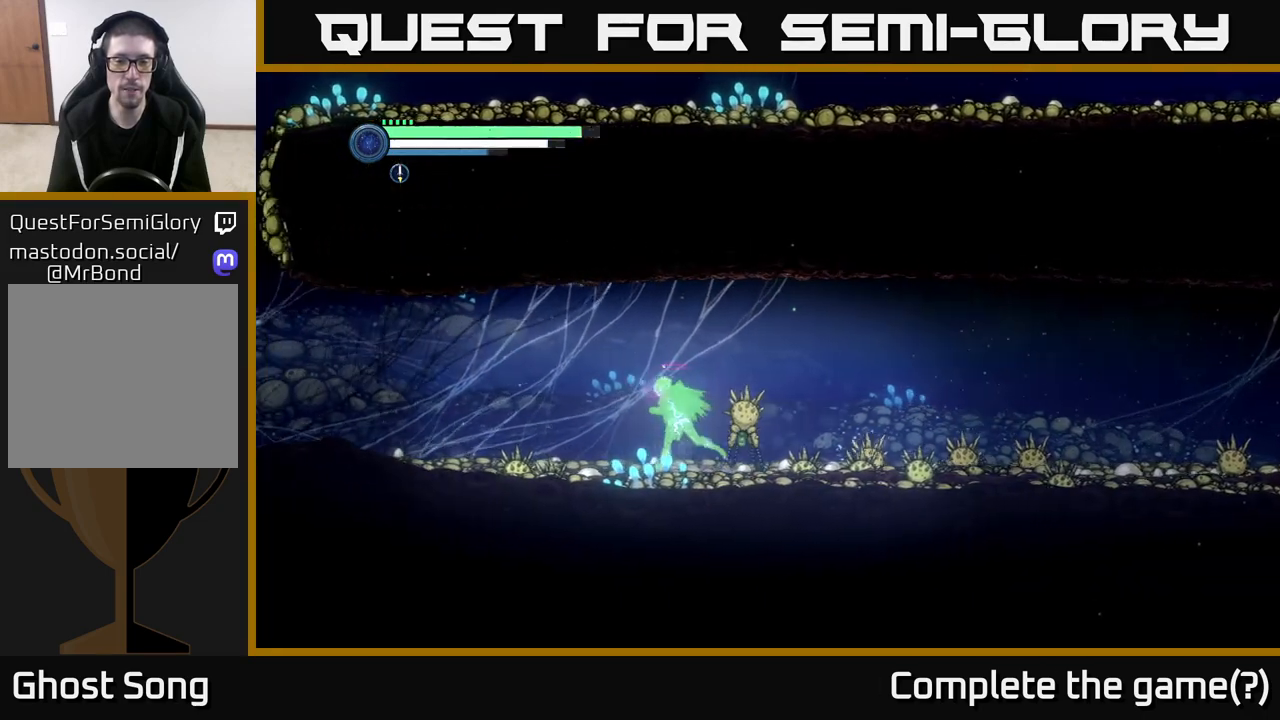
{"buttons": ["L2"], "left_stick": "right", "right_stick": "center", "events": [[100, "L2", "down"], [117, "left_stick", "down-right"], [167, "Y", "down"], [233, "Y", "up"], [283, "left_stick", "right"]]}
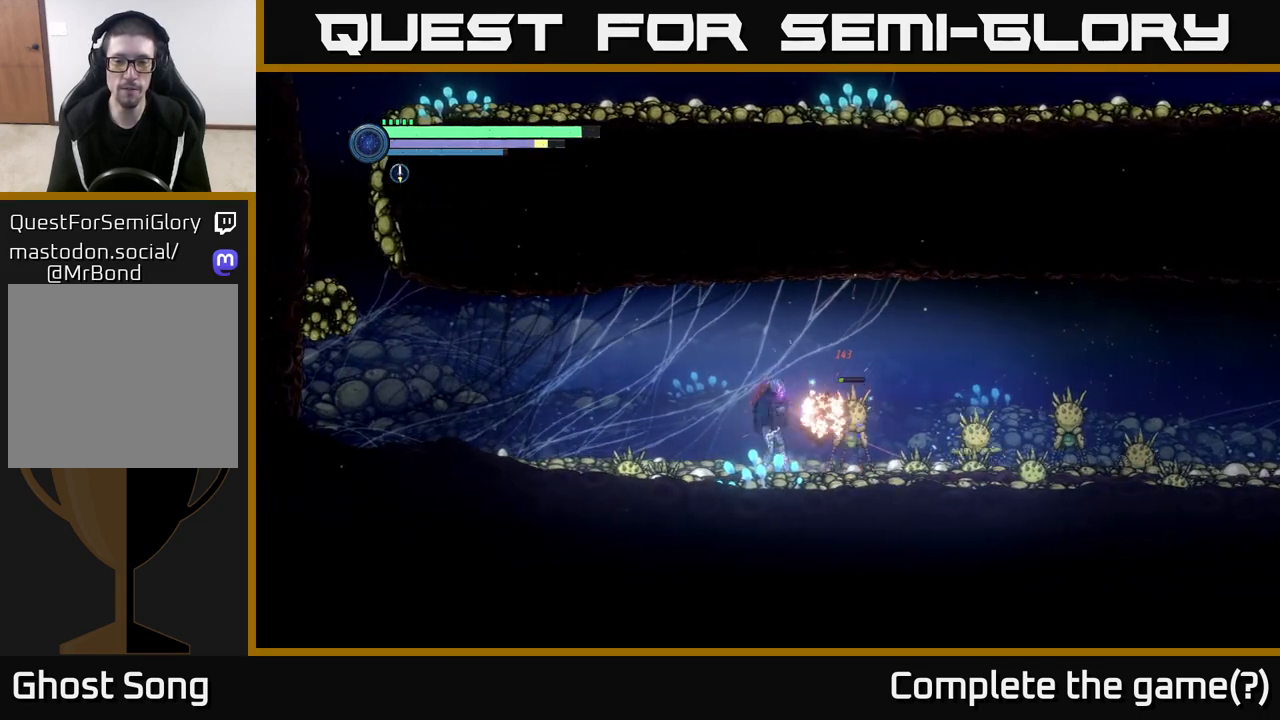
{"buttons": ["L2"], "left_stick": "right", "right_stick": "center", "events": [[17, "X", "down"], [133, "X", "up"], [367, "X", "down"], [467, "X", "up"]]}
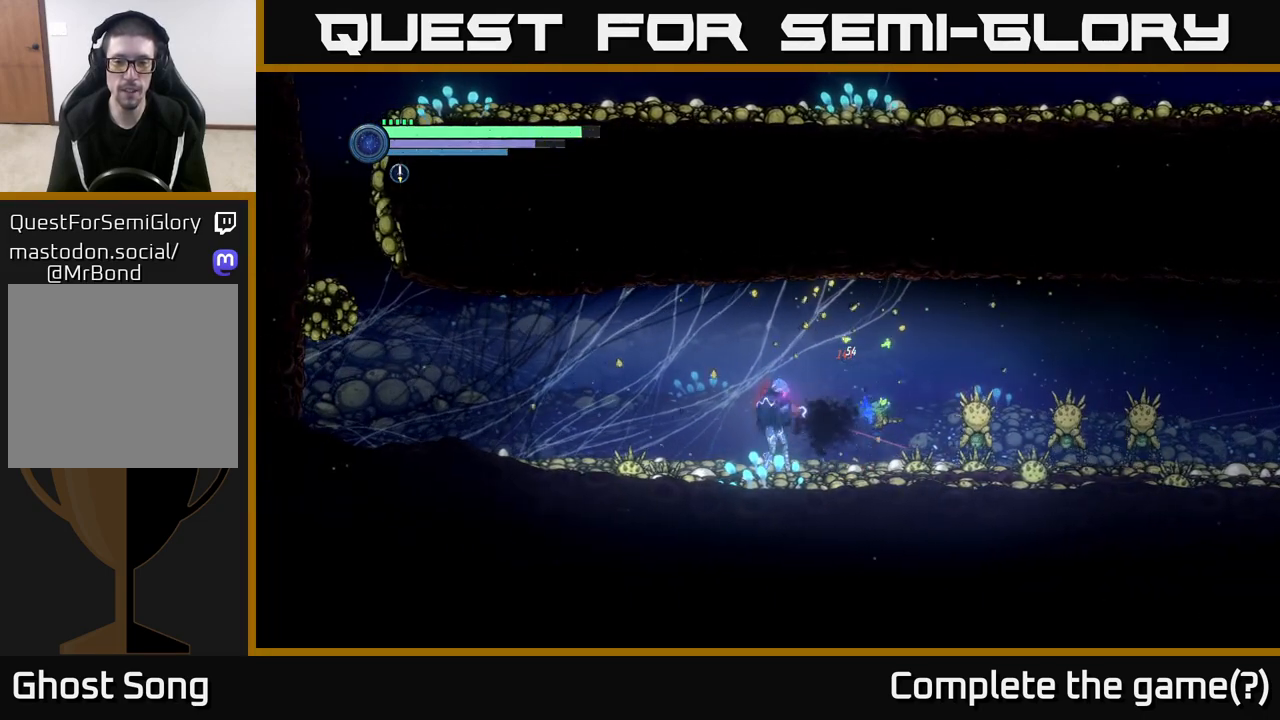
{"buttons": ["B"], "left_stick": "right", "right_stick": "center", "events": [[67, "X", "down"], [150, "X", "up"], [250, "X", "down"], [333, "X", "up"], [450, "L2", "up"], [500, "B", "down"]]}
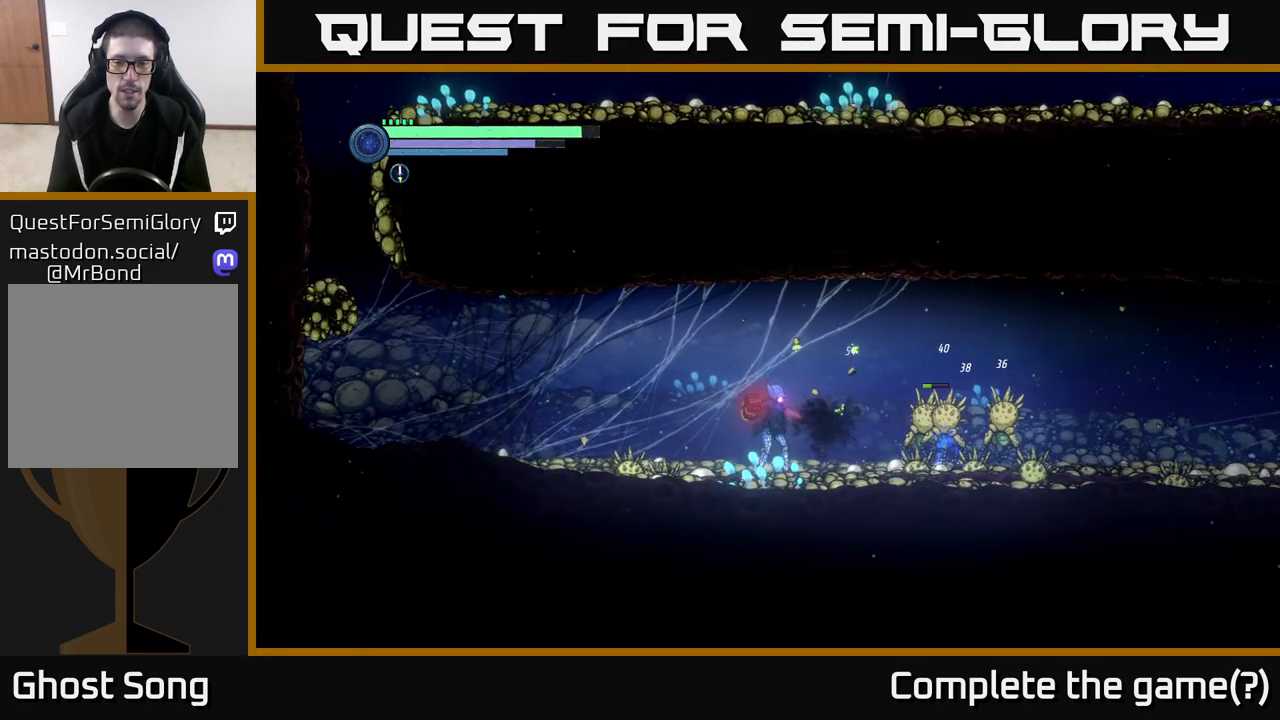
{"buttons": ["X"], "left_stick": "center", "right_stick": "center", "events": [[33, "left_stick", "center"], [83, "B", "up"], [250, "B", "down"], [333, "B", "up"], [483, "X", "down"]]}
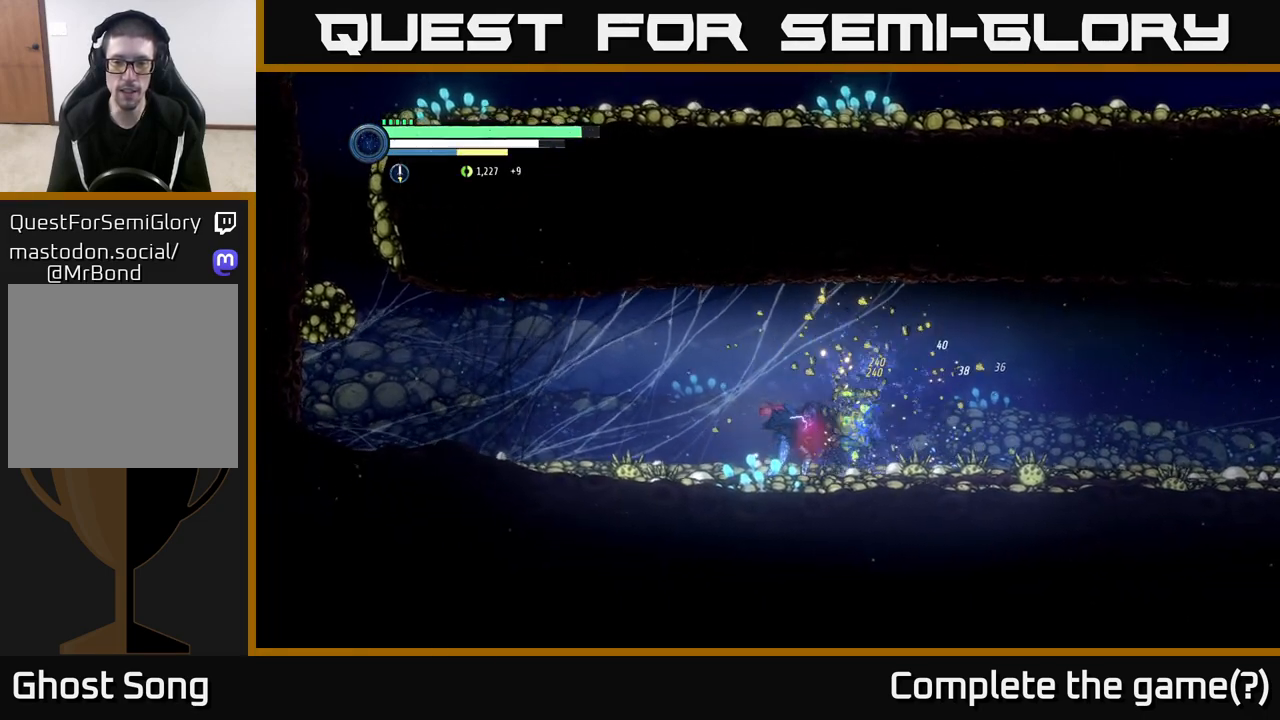
{"buttons": [], "left_stick": "right", "right_stick": "center", "events": [[100, "X", "up"], [167, "X", "down"], [250, "X", "up"], [383, "X", "down"], [433, "X", "up"], [450, "left_stick", "right"]]}
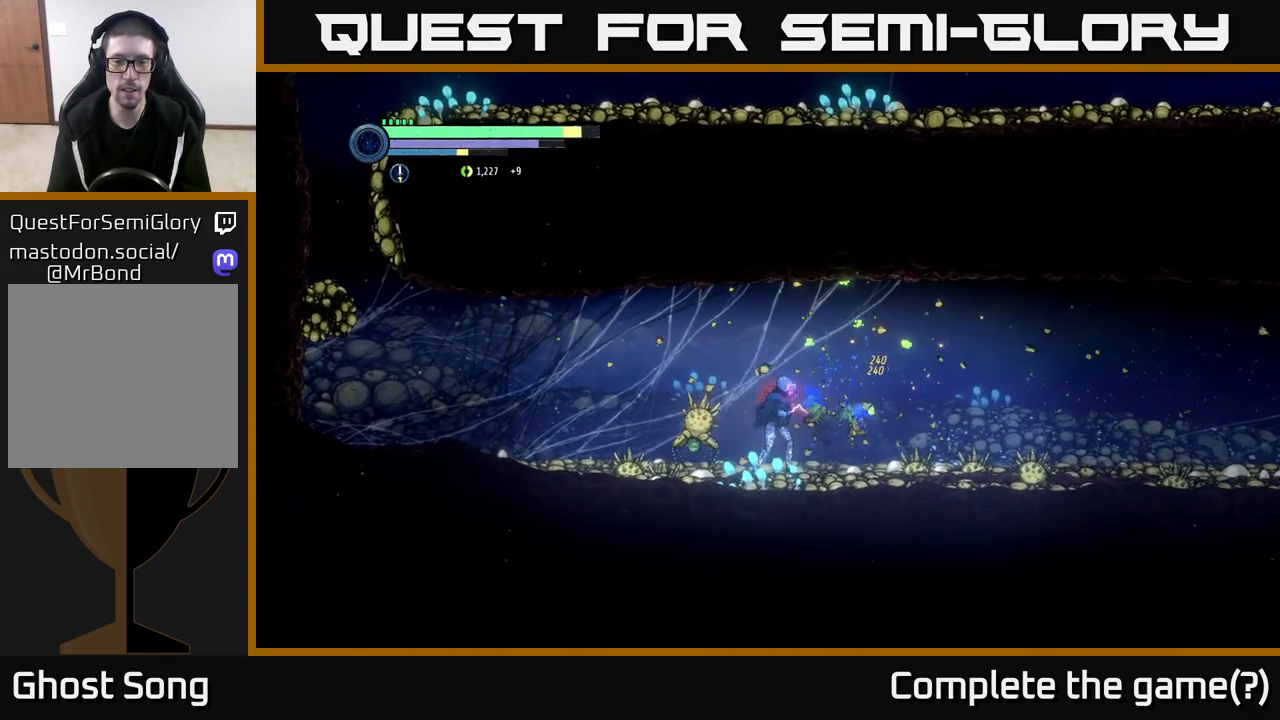
{"buttons": ["X"], "left_stick": "center", "right_stick": "center", "events": [[100, "left_stick", "left"], [200, "X", "down"], [300, "X", "up"], [383, "left_stick", "center"], [400, "X", "down"]]}
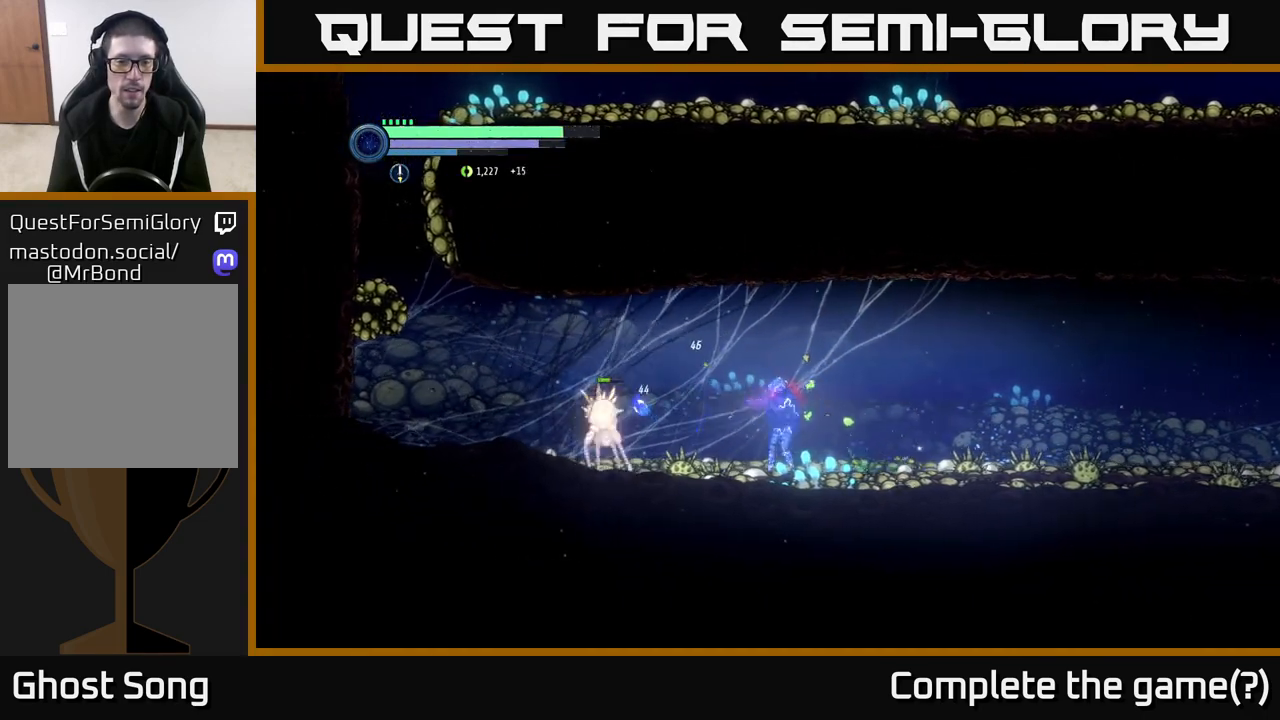
{"buttons": ["X"], "left_stick": "center", "right_stick": "center", "events": [[17, "X", "up"], [100, "X", "down"], [200, "X", "up"], [283, "X", "down"], [367, "X", "up"], [483, "X", "down"]]}
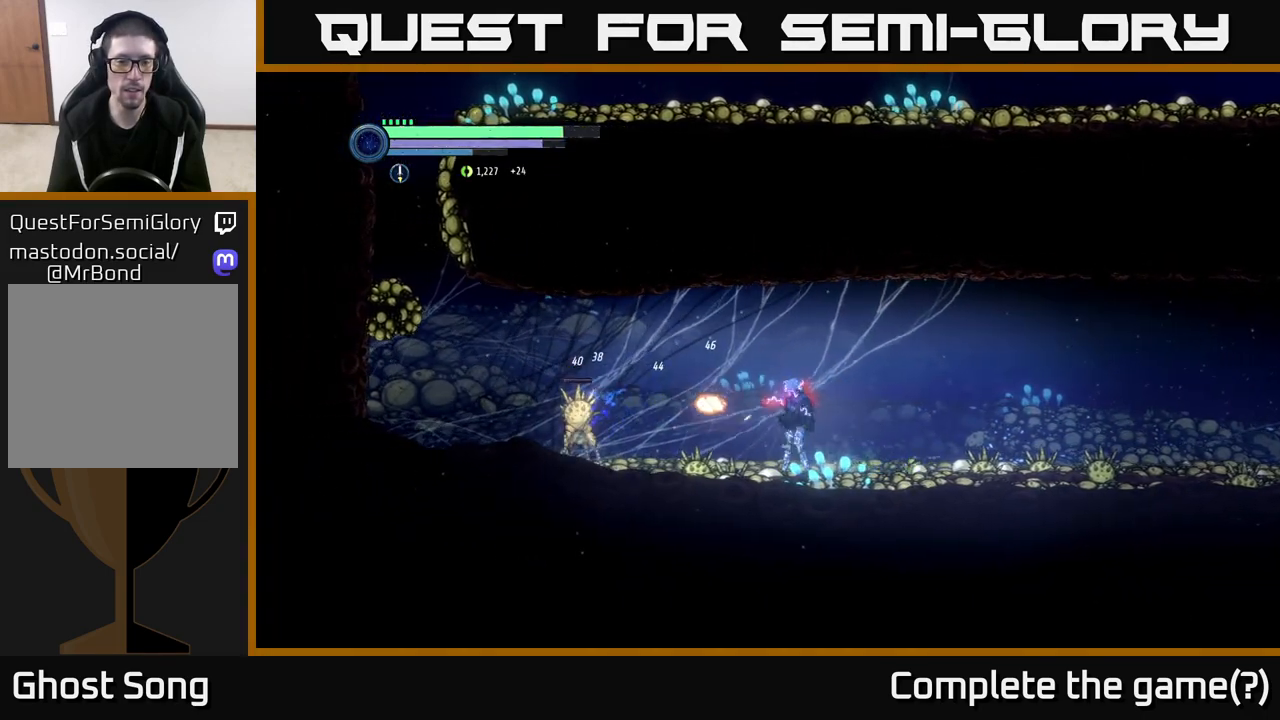
{"buttons": ["R2"], "left_stick": "right", "right_stick": "center", "events": [[83, "X", "up"], [183, "X", "down"], [267, "X", "up"], [267, "left_stick", "right"], [400, "R2", "down"]]}
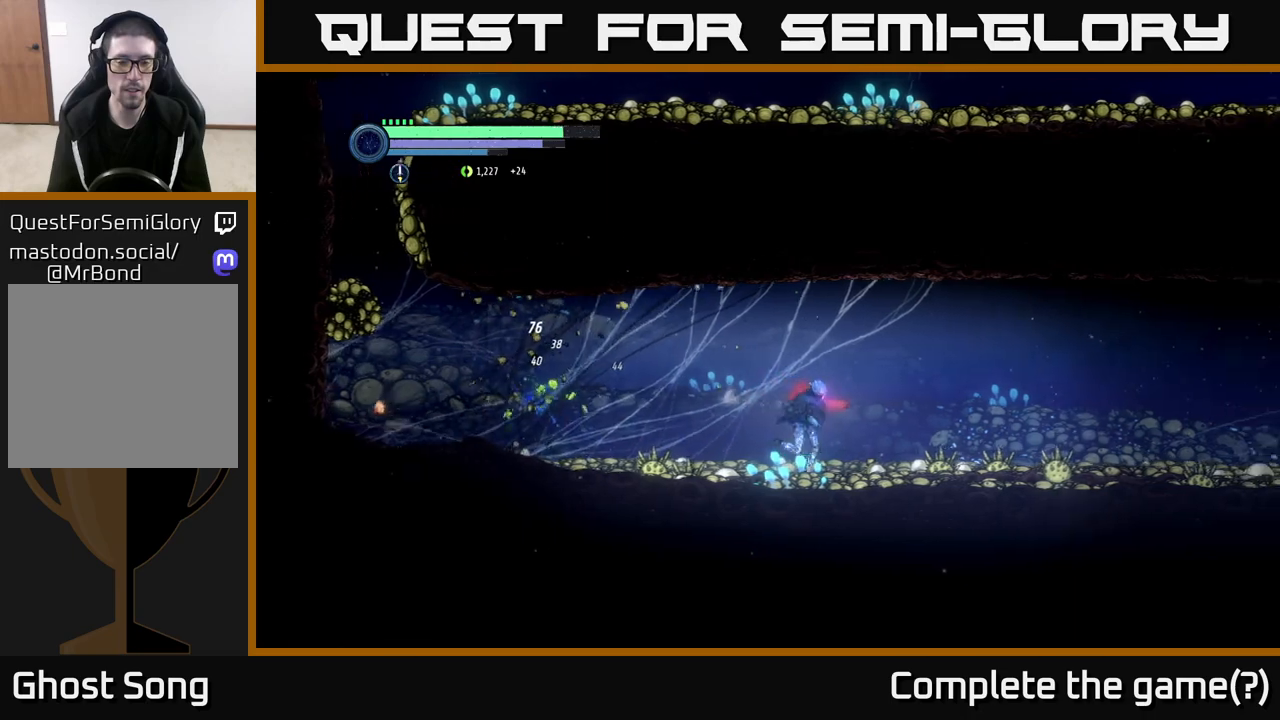
{"buttons": [], "left_stick": "right", "right_stick": "center", "events": [[433, "R2", "up"]]}
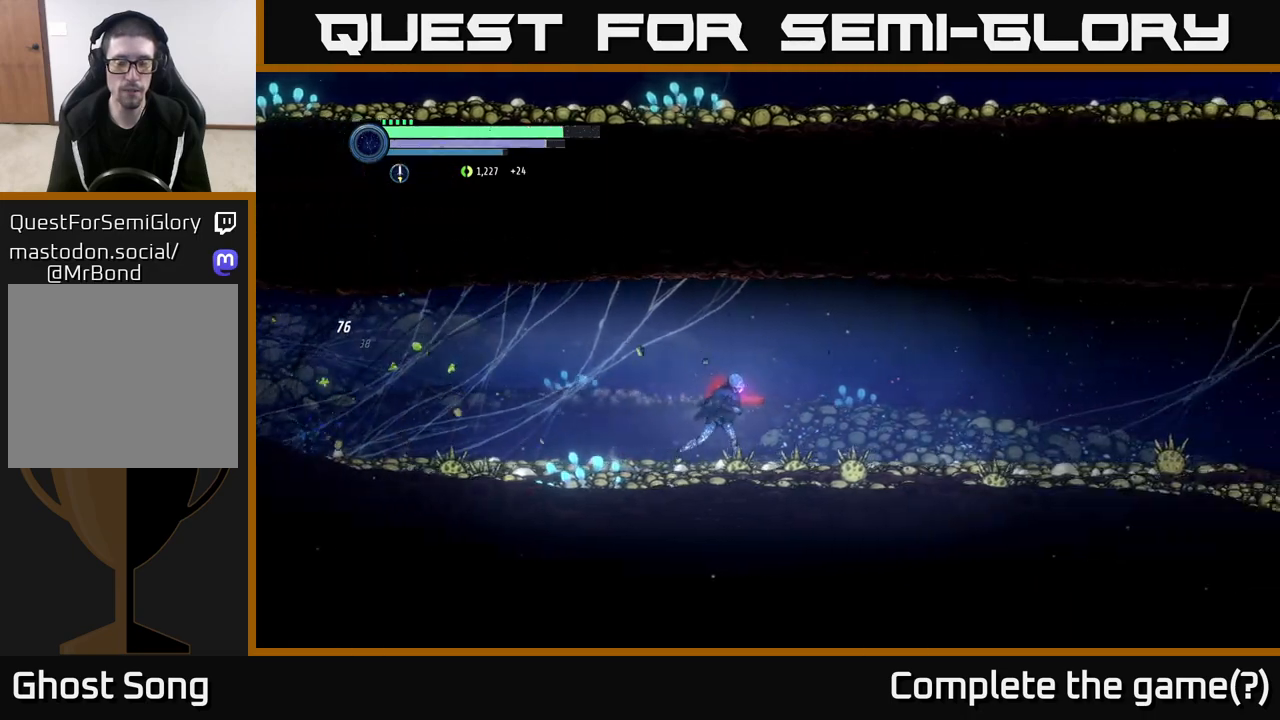
{"buttons": ["R1", "R2"], "left_stick": "left", "right_stick": "center", "events": [[183, "left_stick", "left"], [317, "R2", "down"], [417, "R1", "down"]]}
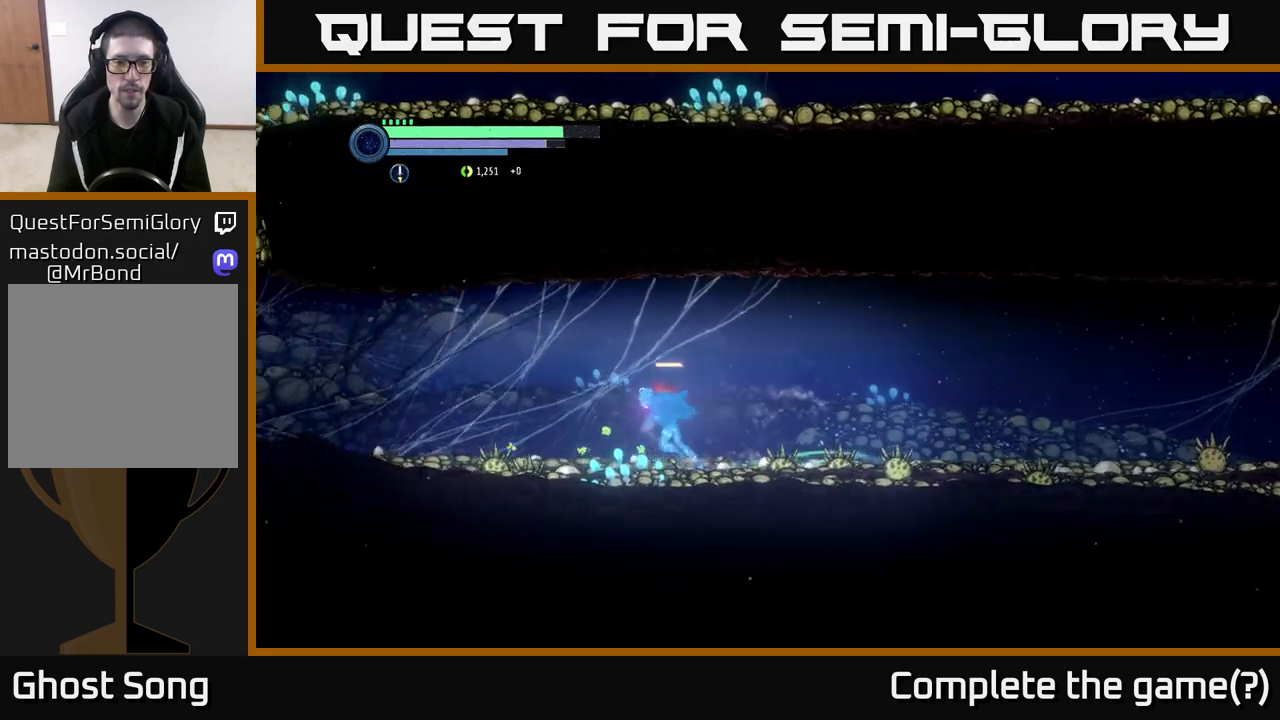
{"buttons": ["R2"], "left_stick": "right", "right_stick": "center", "events": [[67, "R2", "up"], [83, "R1", "up"], [117, "left_stick", "right"], [283, "R2", "down"]]}